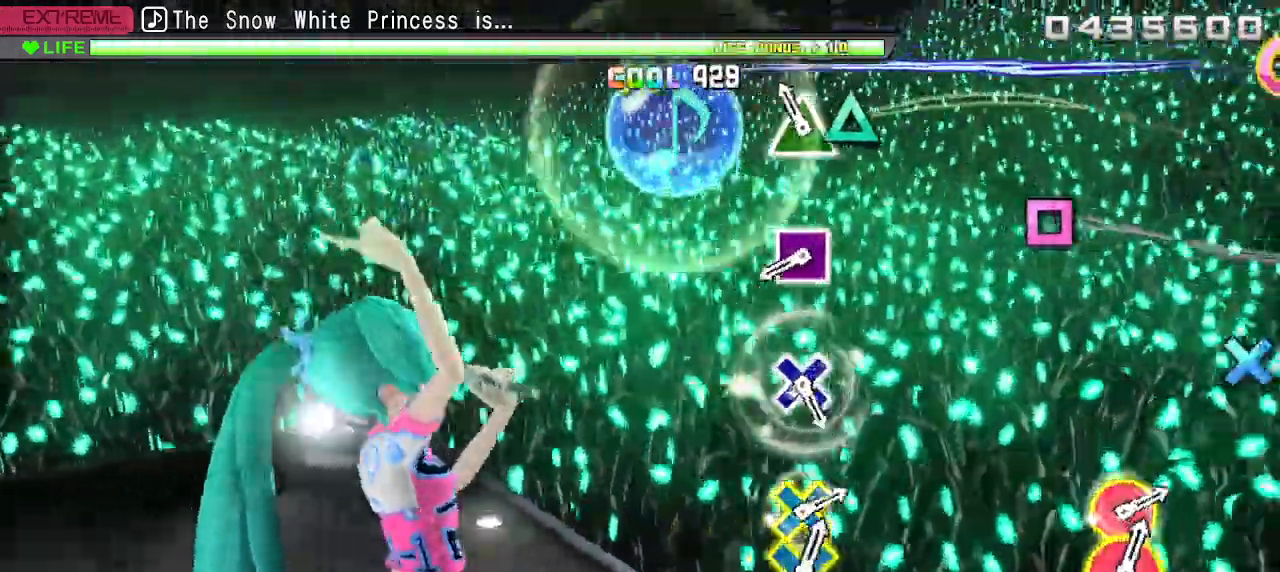
Gameplay with a controller (PlayStation layout); each line is a JSON object with the inputs held at the frame after it. "events" lists button and stick changes between this image and that frame as [ms after this image, input, new state], when the widget could be followed in between. Not read: L3 R3.
{"buttons": [], "left_stick": "center", "right_stick": "center"}
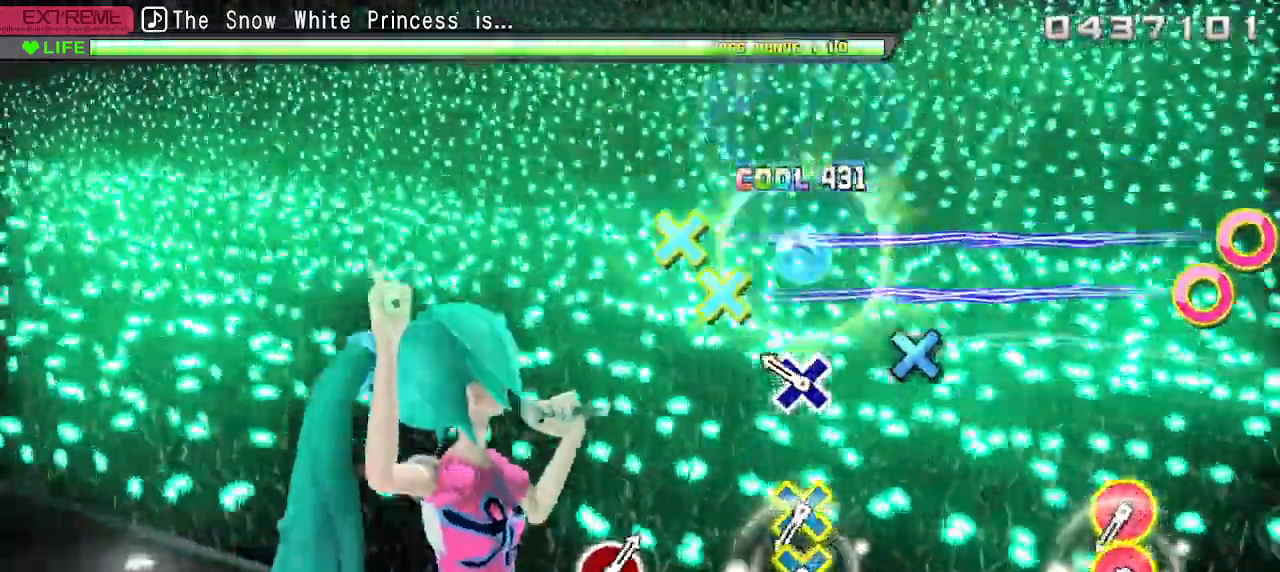
{"buttons": ["CROSS", "CIRCLE"], "left_stick": "center", "right_stick": "center", "events": [[200, "CROSS", "down"], [300, "CROSS", "up"], [467, "CIRCLE", "down"], [467, "CROSS", "down"]]}
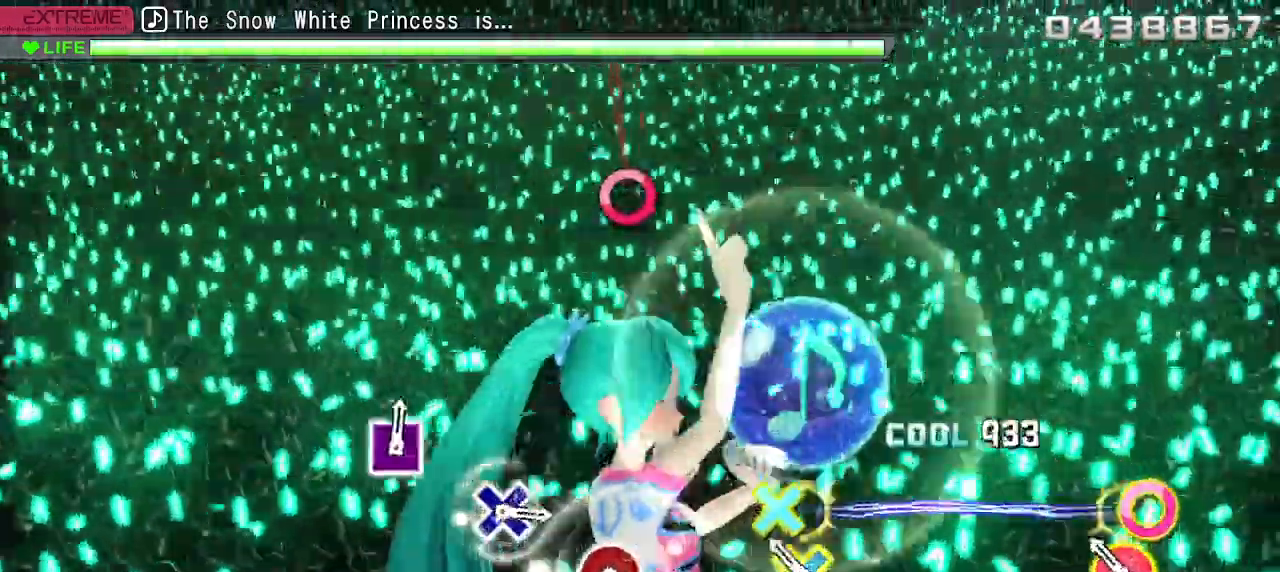
{"buttons": [], "left_stick": "center", "right_stick": "center", "events": [[67, "CIRCLE", "up"], [67, "CROSS", "up"], [100, "DPAD_UP", "down"], [150, "CROSS", "down"], [200, "DPAD_UP", "up"], [217, "CIRCLE", "down"], [300, "CROSS", "up"], [317, "CIRCLE", "up"]]}
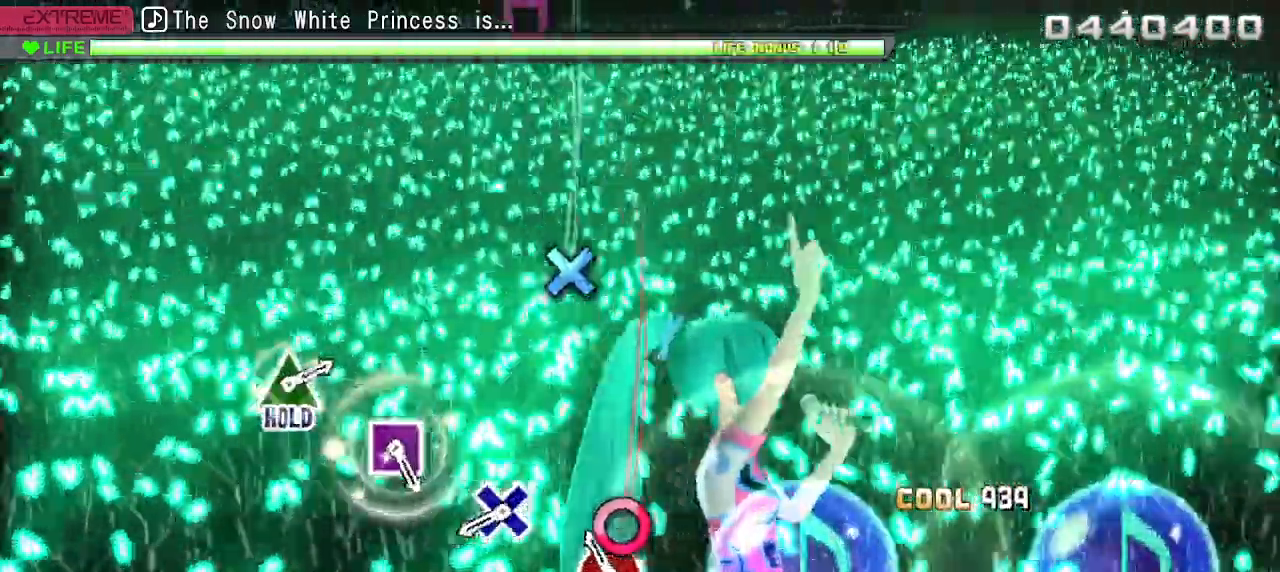
{"buttons": [], "left_stick": "center", "right_stick": "center", "events": [[67, "CIRCLE", "down"], [167, "CIRCLE", "up"], [383, "CROSS", "down"], [500, "CROSS", "up"]]}